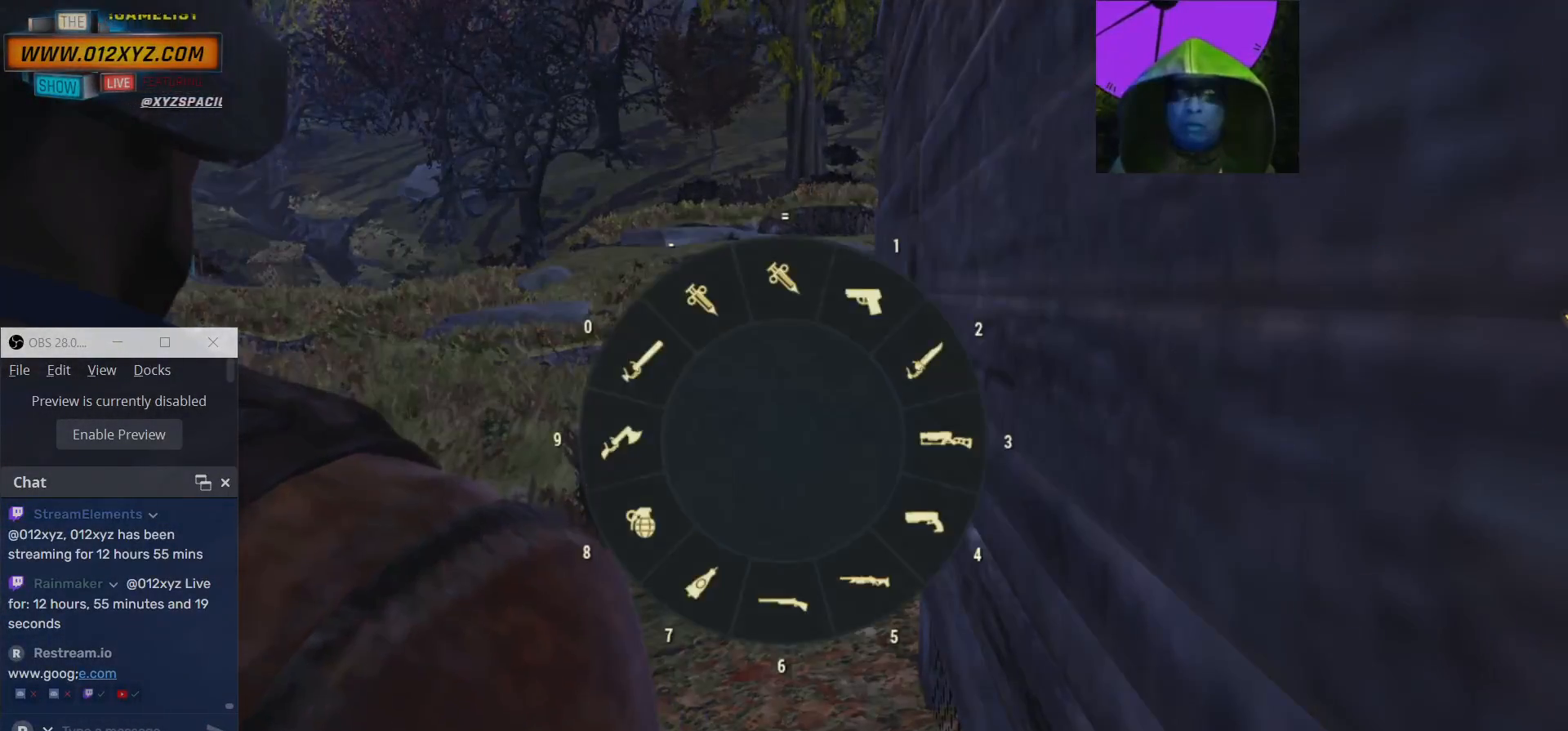
Gameplay with keyboard and mouse; each line is a JSON object with the keys and mouse buttons held at the frame after it. "events" lists presses ("down") and releases ("up") of "1", "2", "3", "4", "5", "a", "alt", "b", "c", "ctrl", "d", "e", "f", "g", "q", "r", "s", "shift", "space", "t", "tab", "v", "w", "x", "z", "mouse_left", "mouse_wheel", "mouse_right", "mouse_mb4" and "mouse_mb5" between this image and that frame as [ms after this image, input, new state], when the widget could be followed in between. "mouse_left", "mouse_wheel", "mouse_right", "mouse_mb4", "mouse_mb5" = the "left", "wheel", "right", "mb4", "mb5" buttons of the "mouse" list. No other keys are recorded. "wheel" means that the mouse wheel is clicked or scrolled. Not read: mouse_move.
{"keys": [], "mouse": [], "events": []}
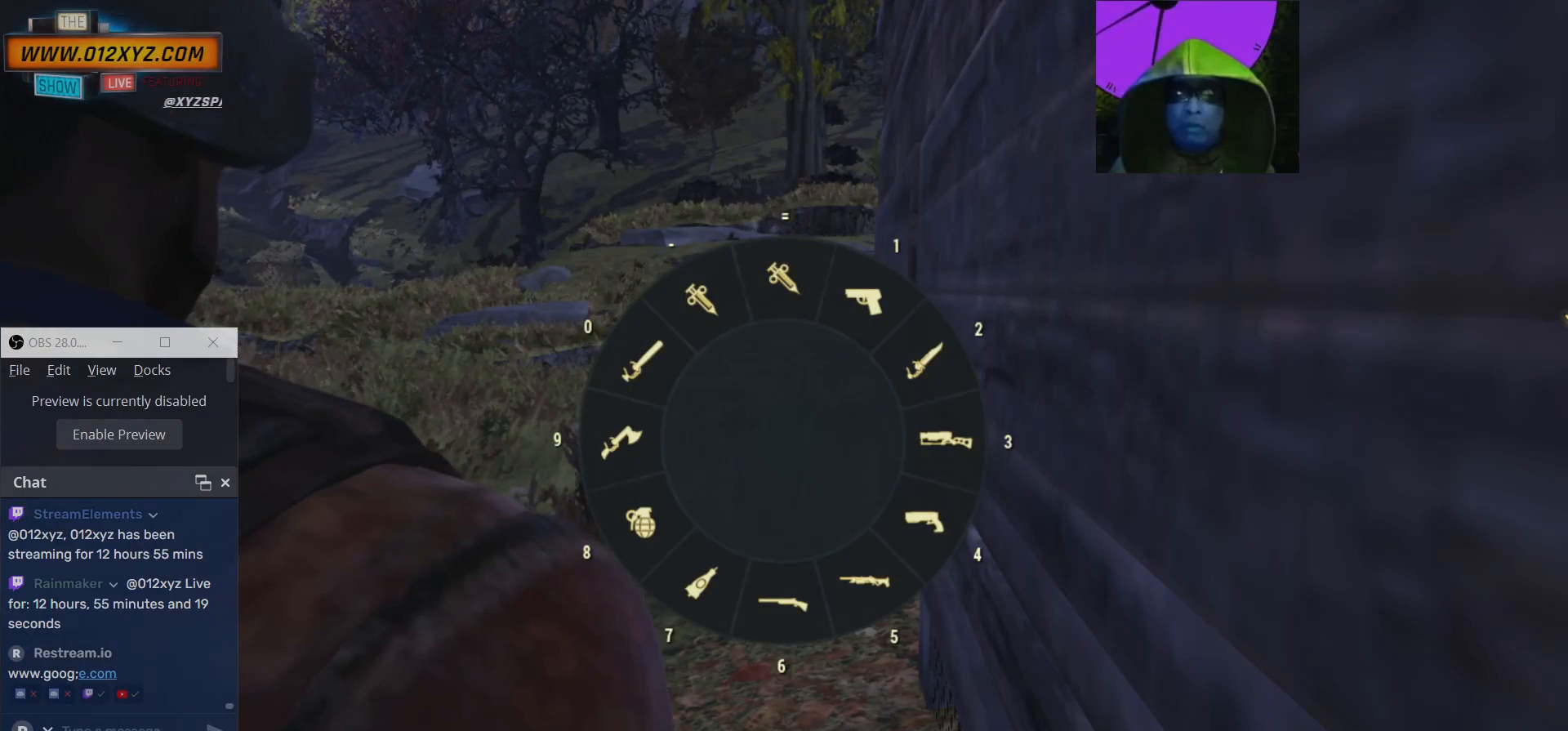
{"keys": [], "mouse": [], "events": []}
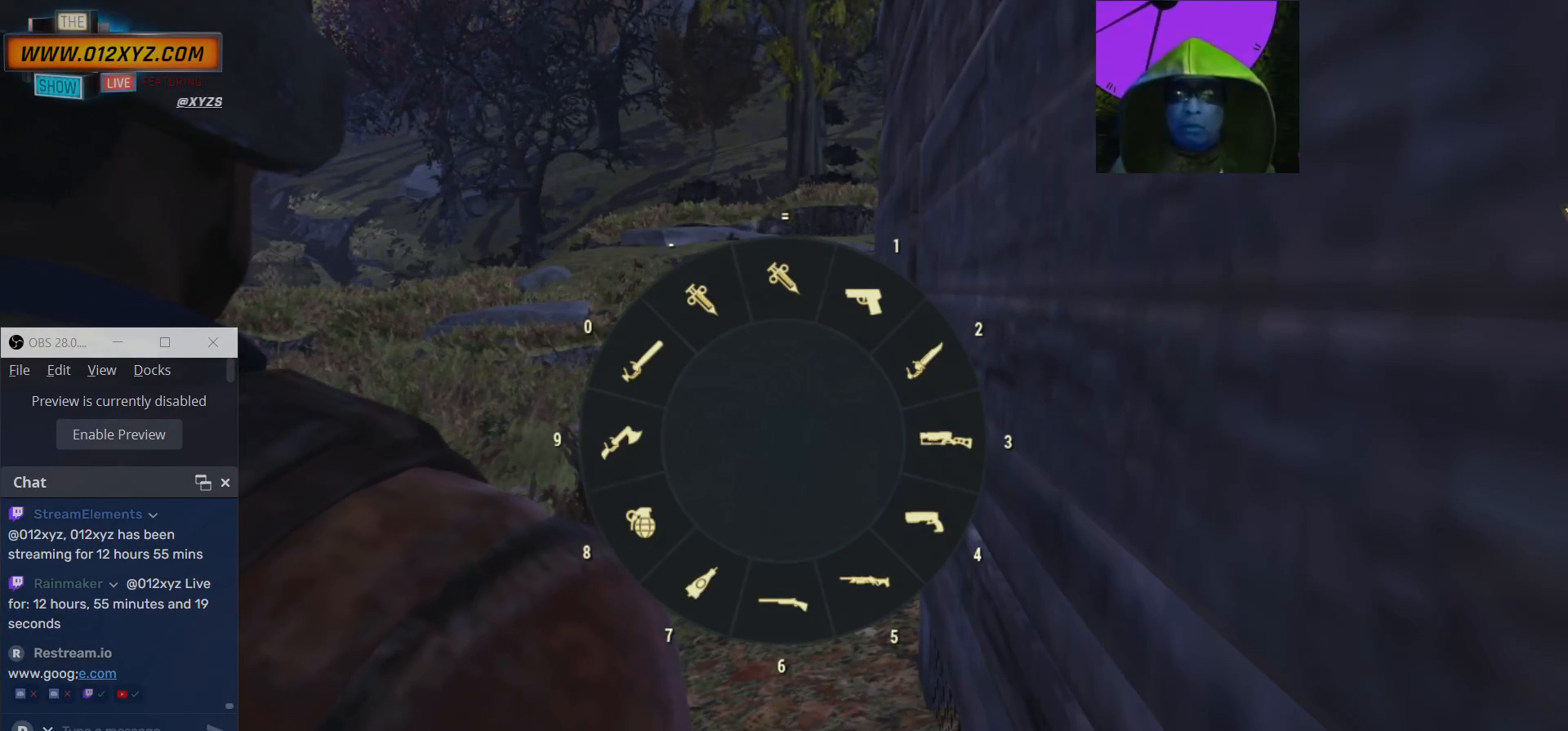
{"keys": [], "mouse": [], "events": []}
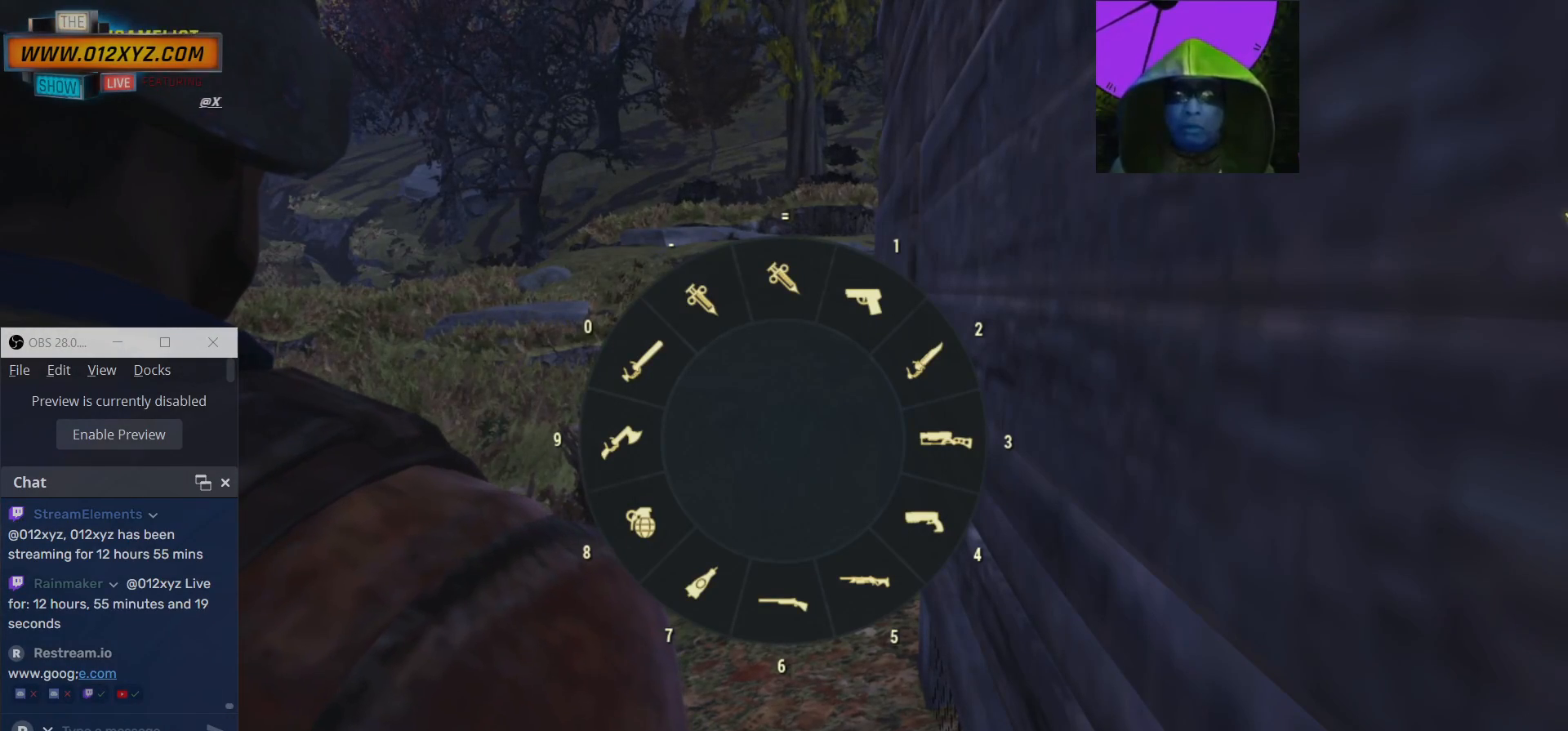
{"keys": [], "mouse": [], "events": []}
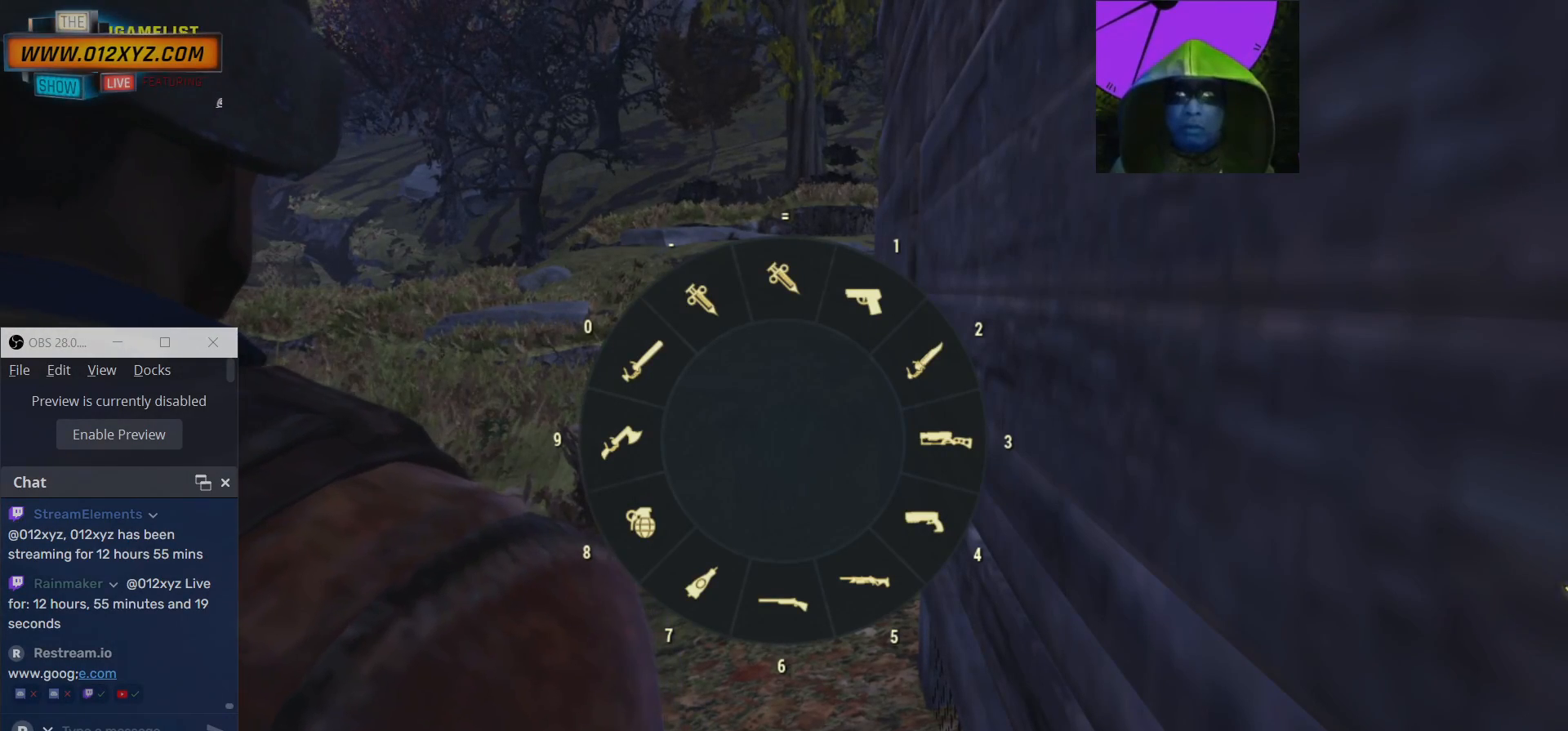
{"keys": [], "mouse": [], "events": []}
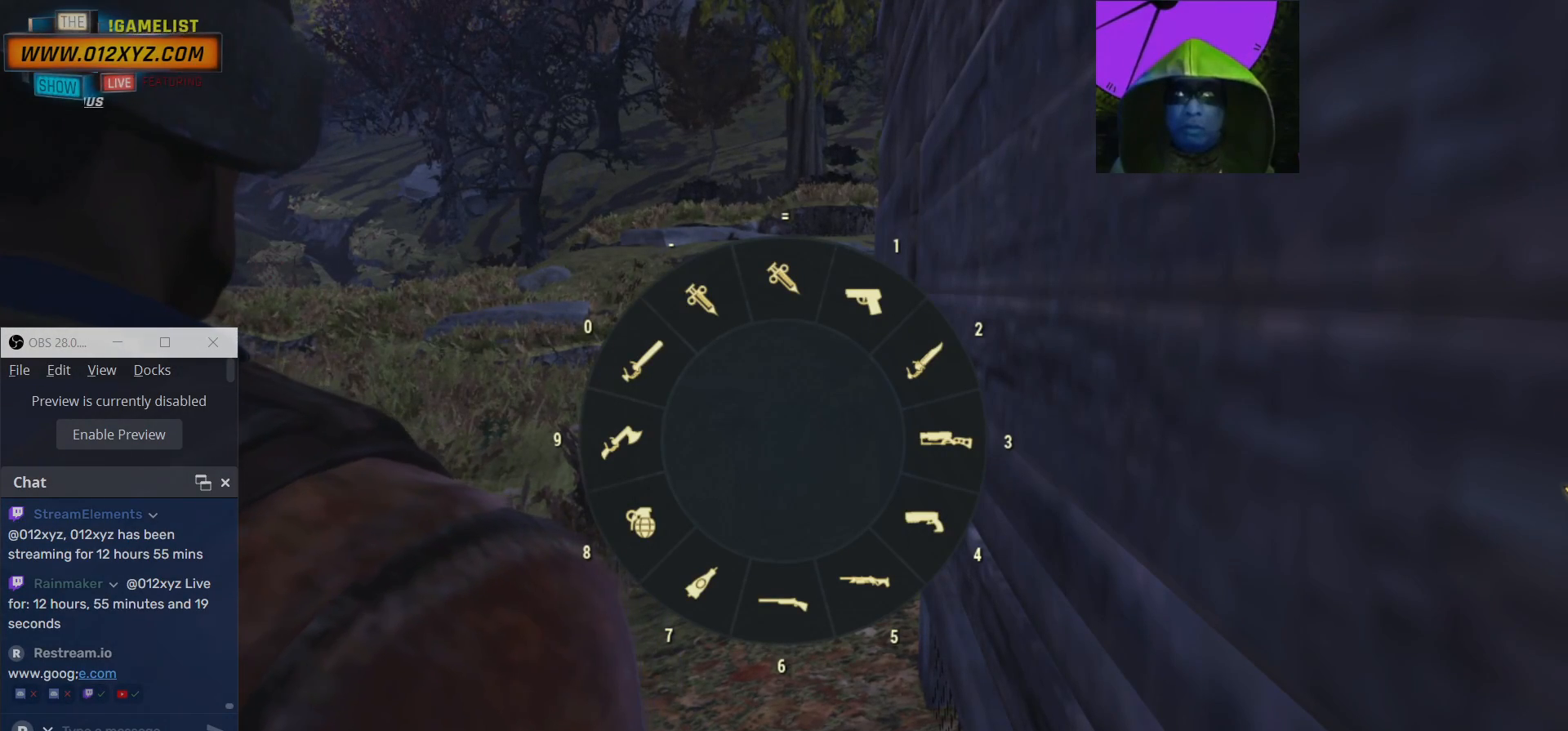
{"keys": [], "mouse": [], "events": []}
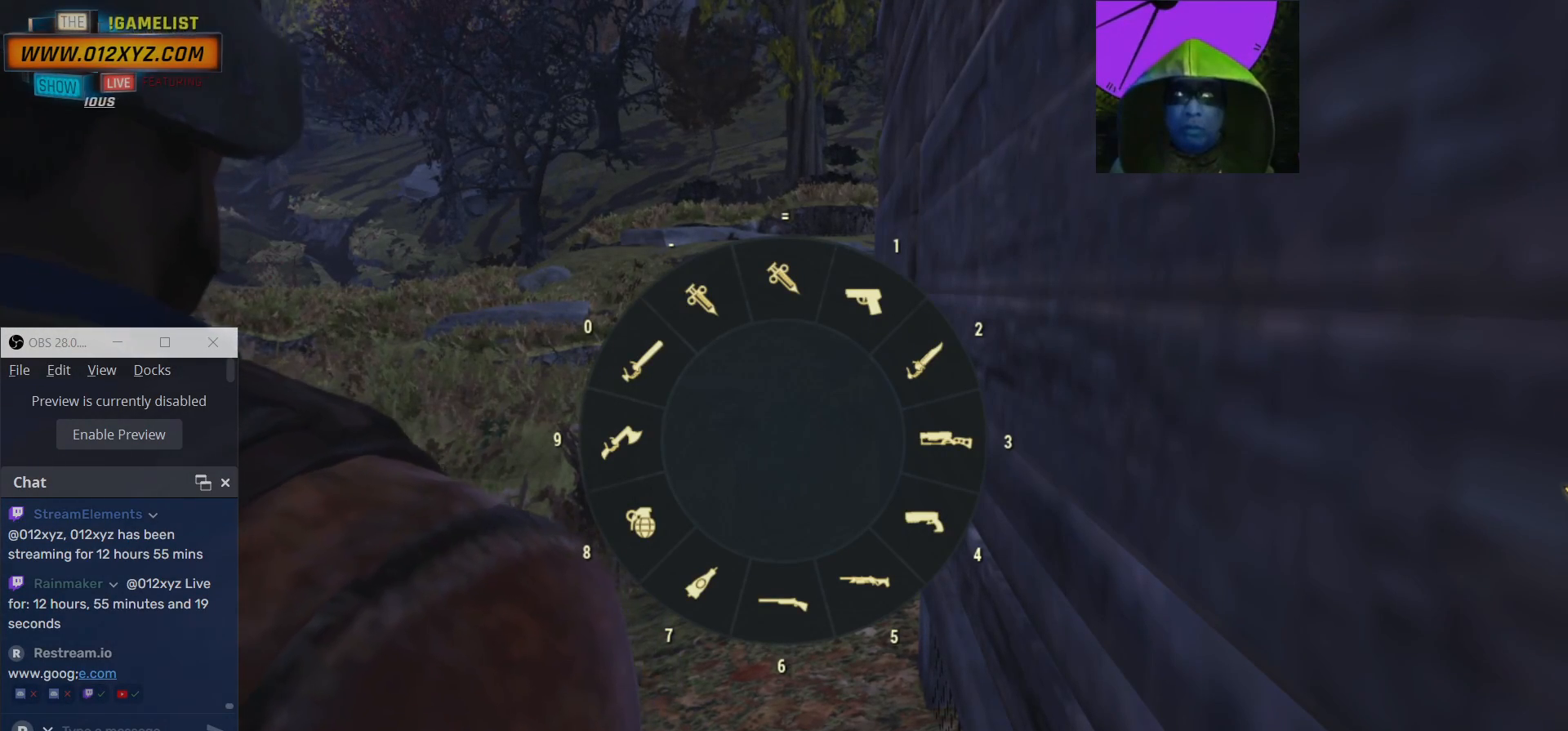
{"keys": ["tab"], "mouse": [], "events": [[400, "tab", "down"]]}